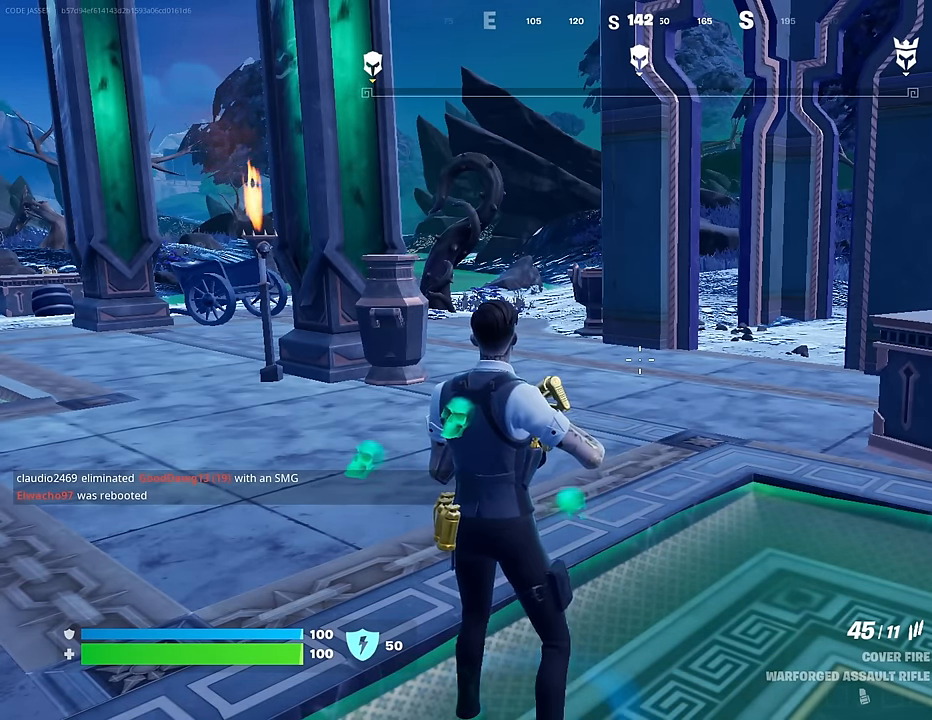
Gameplay with a controller (PlayStation layout); each line is a JSON object with the inputs held at the frame after it. "events" lists button and stick changes between this image and that frame as [ms after this image, input, new state], when the widget could be followed in between.
{"buttons": [], "left_stick": "up", "right_stick": "center", "events": [[483, "left_stick", "up"]]}
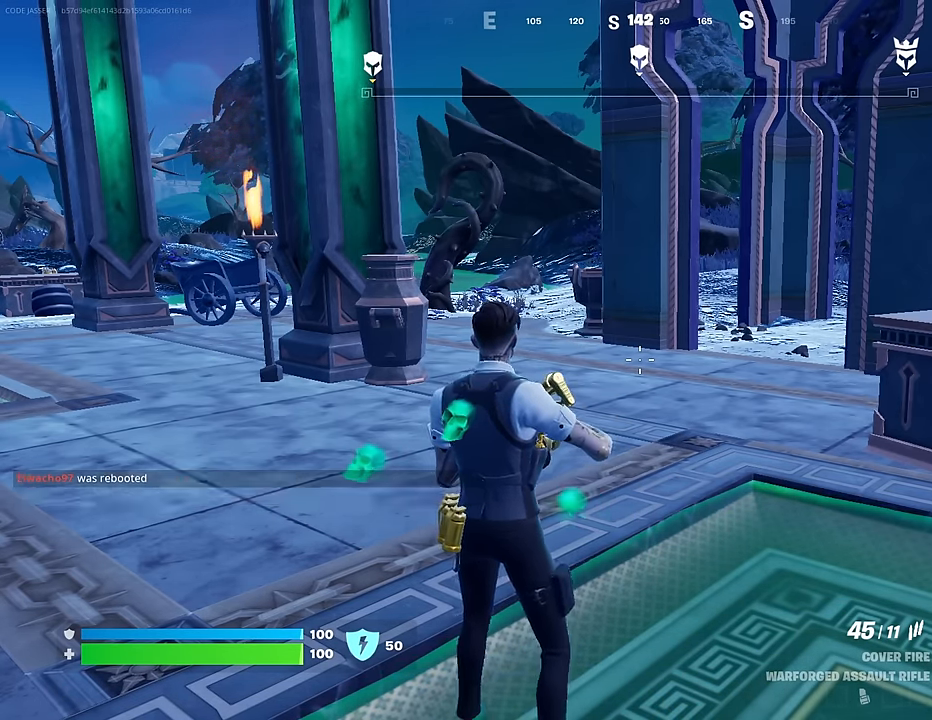
{"buttons": [], "left_stick": "up", "right_stick": "center", "events": [[17, "CROSS", "down"], [50, "CROSS", "up"], [50, "L3", "down"], [50, "right_stick", "left"], [183, "L3", "up"], [283, "right_stick", "center"]]}
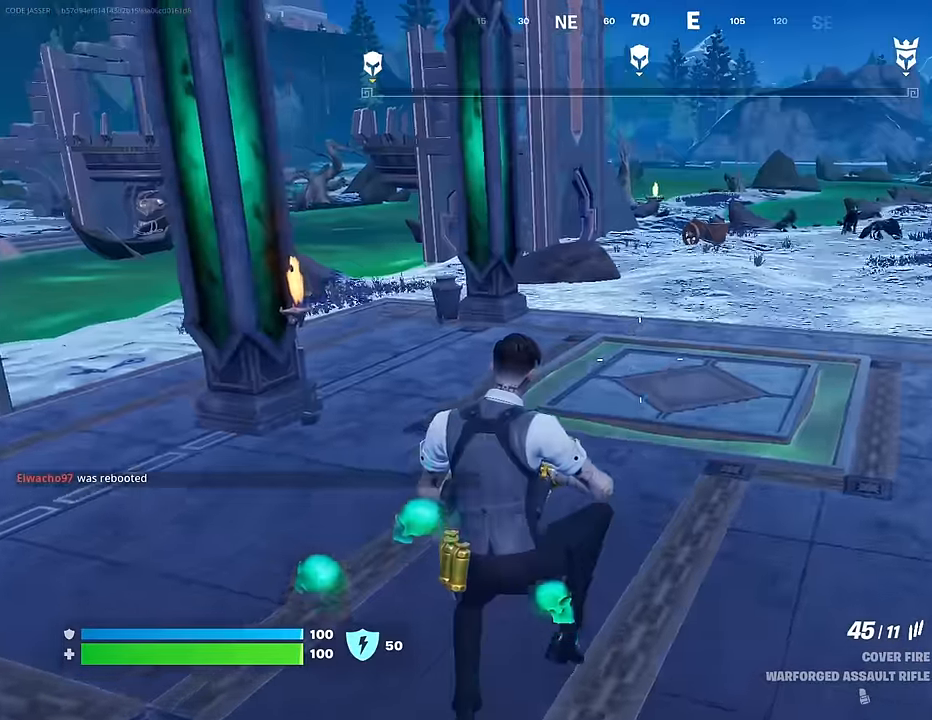
{"buttons": [], "left_stick": "up", "right_stick": "center", "events": [[67, "right_stick", "up-right"], [117, "R3", "down"], [167, "right_stick", "center"], [217, "R3", "up"], [267, "right_stick", "up-right"], [350, "right_stick", "center"]]}
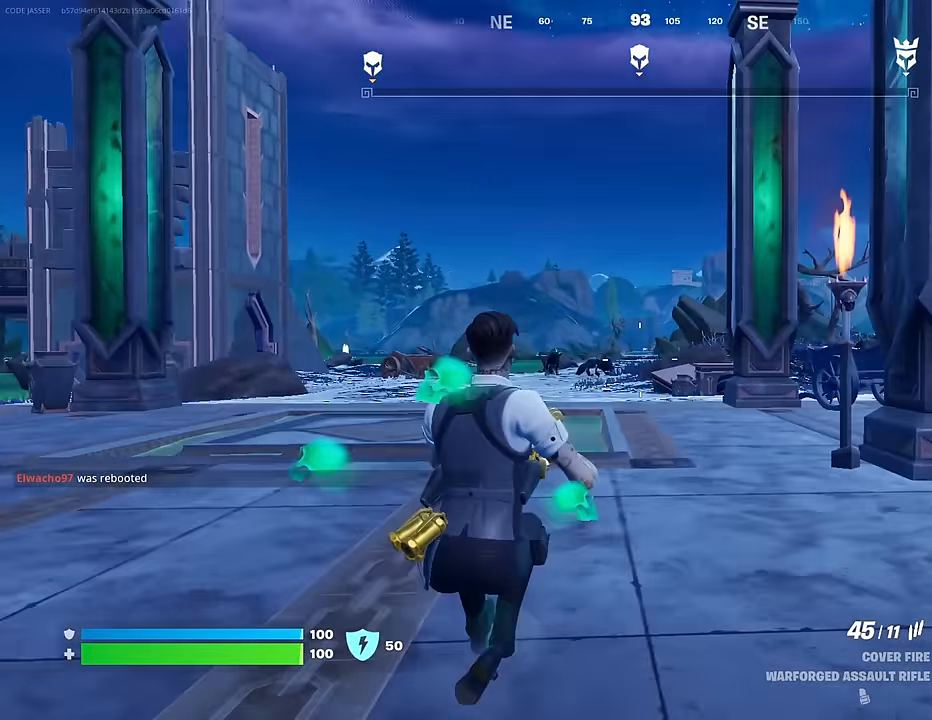
{"buttons": [], "left_stick": "up", "right_stick": "center", "events": [[67, "L3", "down"], [167, "L3", "up"]]}
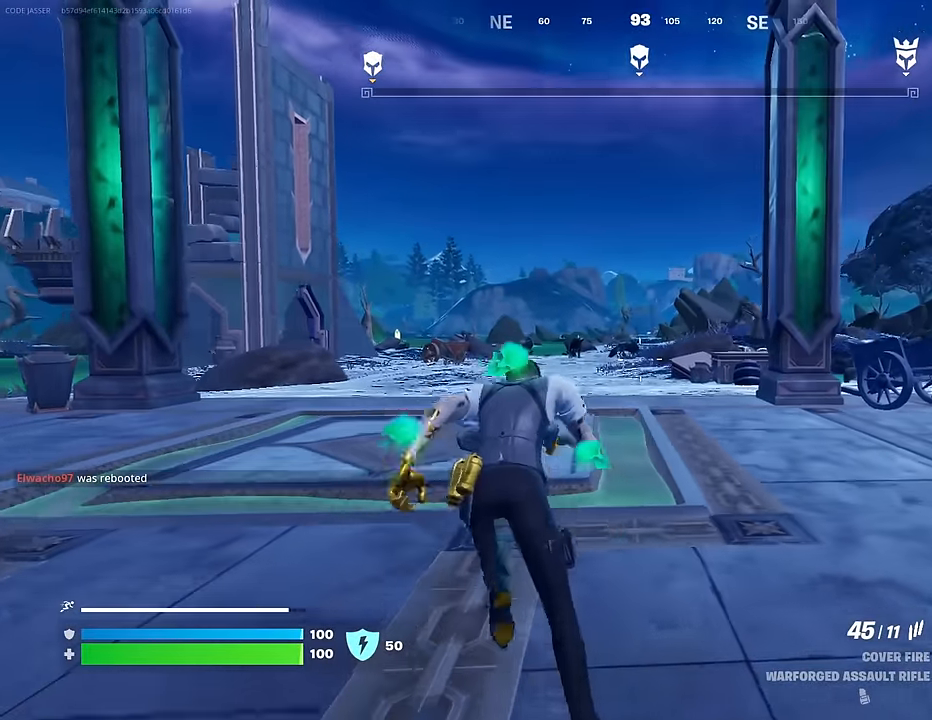
{"buttons": ["L2"], "left_stick": "center", "right_stick": "center", "events": [[117, "R3", "down"], [200, "R3", "up"], [217, "left_stick", "center"], [433, "L2", "down"]]}
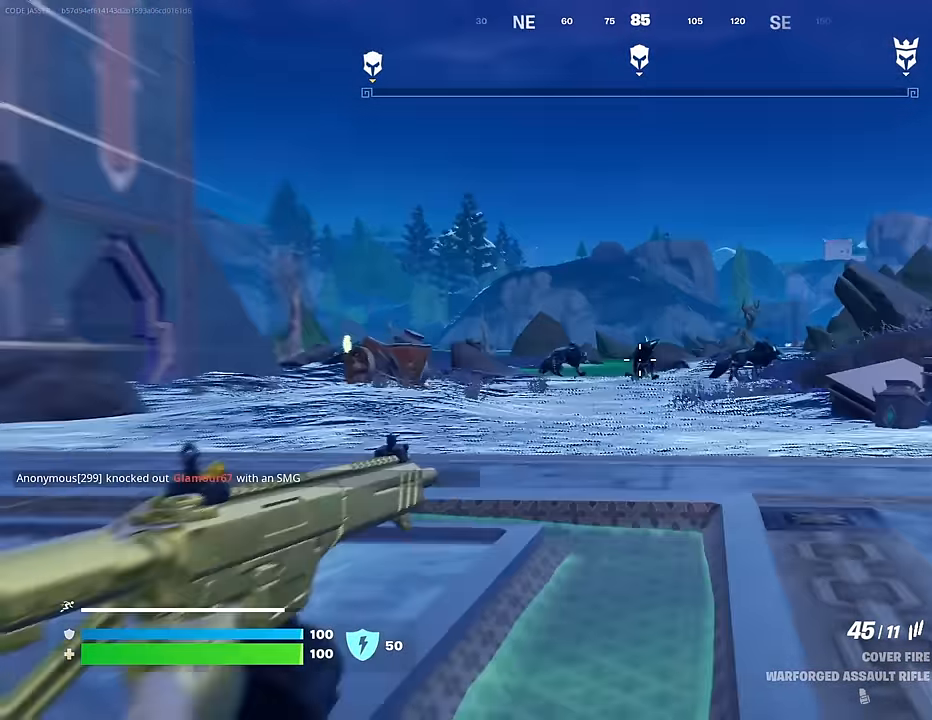
{"buttons": ["L2", "R2"], "left_stick": "center", "right_stick": "left", "events": [[233, "right_stick", "left"], [283, "R2", "down"]]}
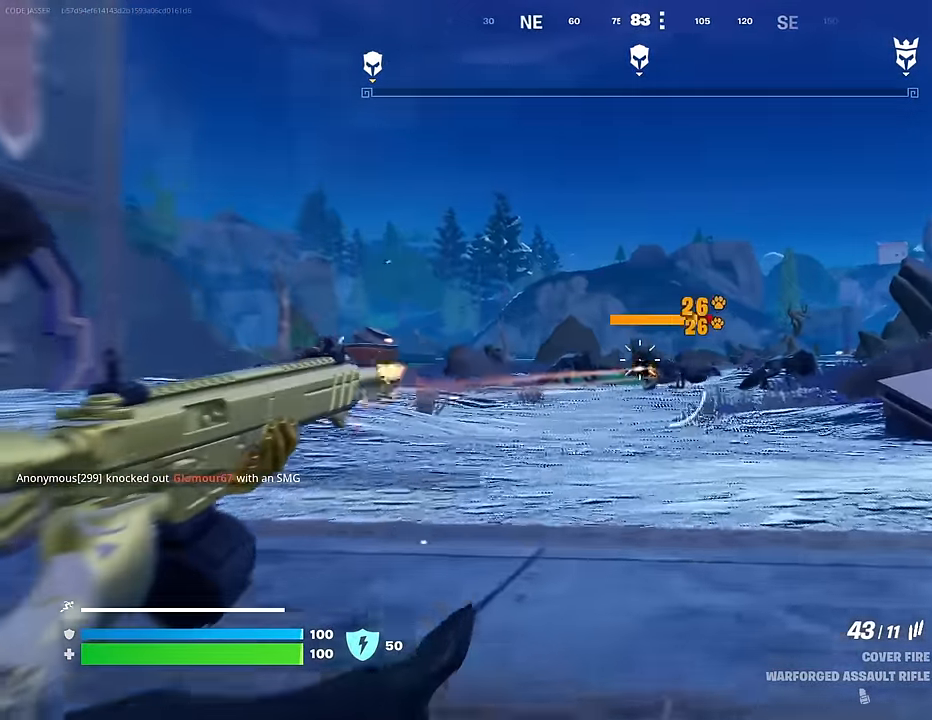
{"buttons": ["L2", "R2"], "left_stick": "center", "right_stick": "down", "events": [[167, "right_stick", "down"]]}
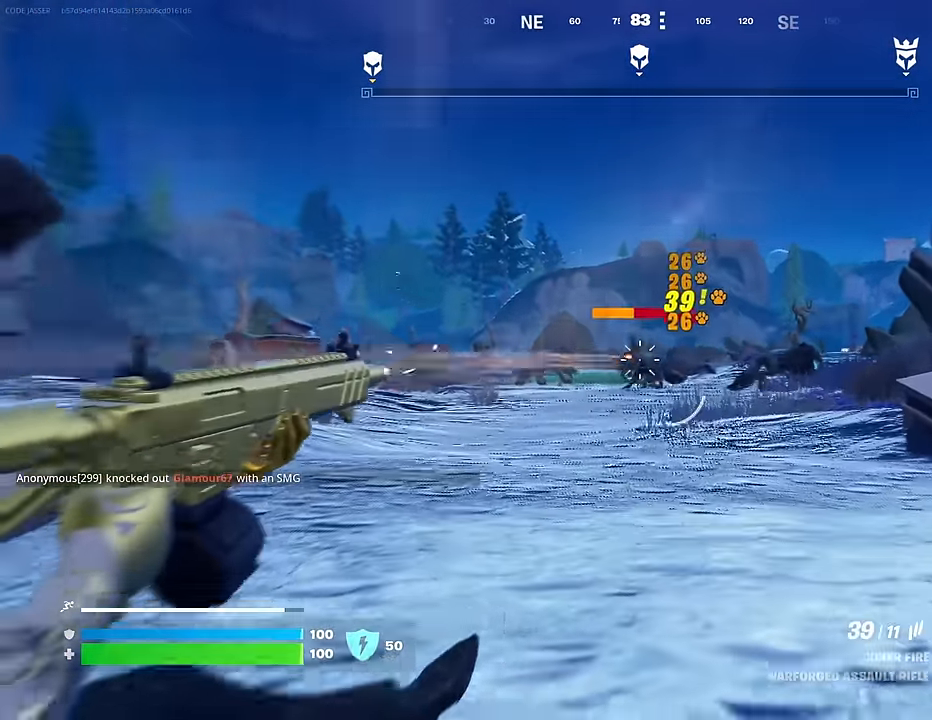
{"buttons": [], "left_stick": "up", "right_stick": "center", "events": [[100, "right_stick", "down-left"], [217, "left_stick", "up"], [267, "right_stick", "down"], [383, "L2", "up"], [417, "R2", "up"], [483, "right_stick", "center"]]}
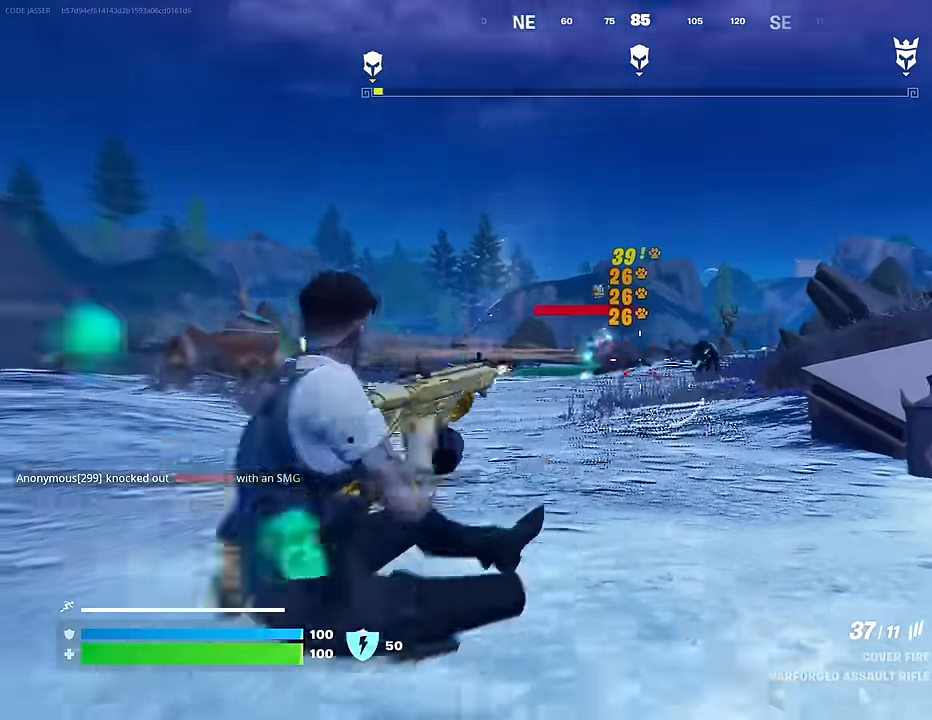
{"buttons": ["L2", "R2"], "left_stick": "up", "right_stick": "up-right", "events": [[217, "L2", "down"], [233, "right_stick", "right"], [333, "right_stick", "up-left"], [467, "R2", "down"], [483, "right_stick", "up-right"]]}
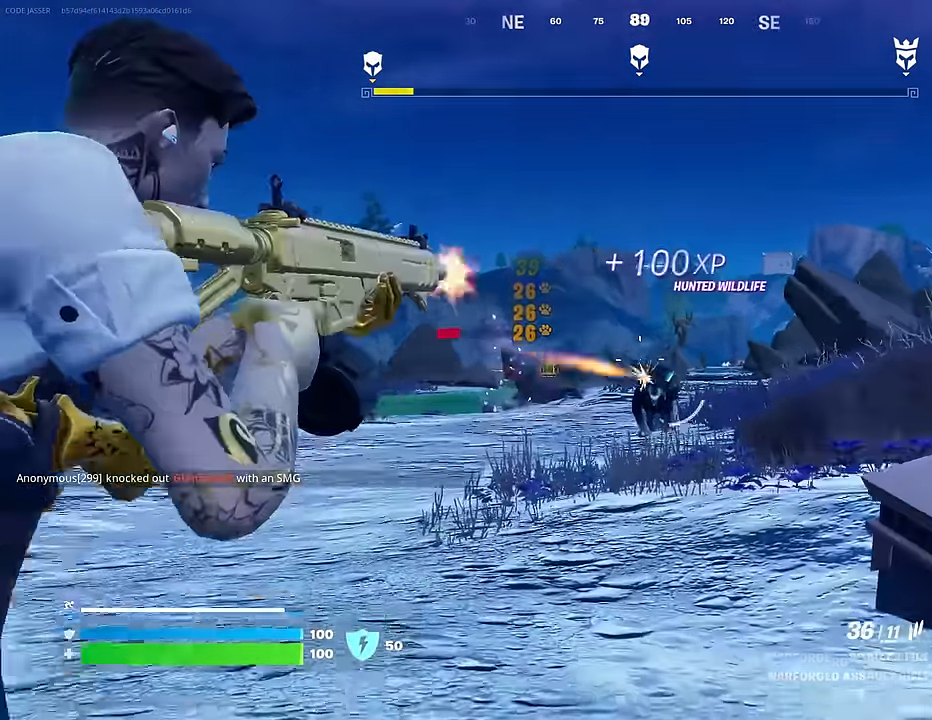
{"buttons": ["R2"], "left_stick": "up", "right_stick": "center", "events": [[83, "right_stick", "down"], [233, "L2", "up"], [450, "right_stick", "center"]]}
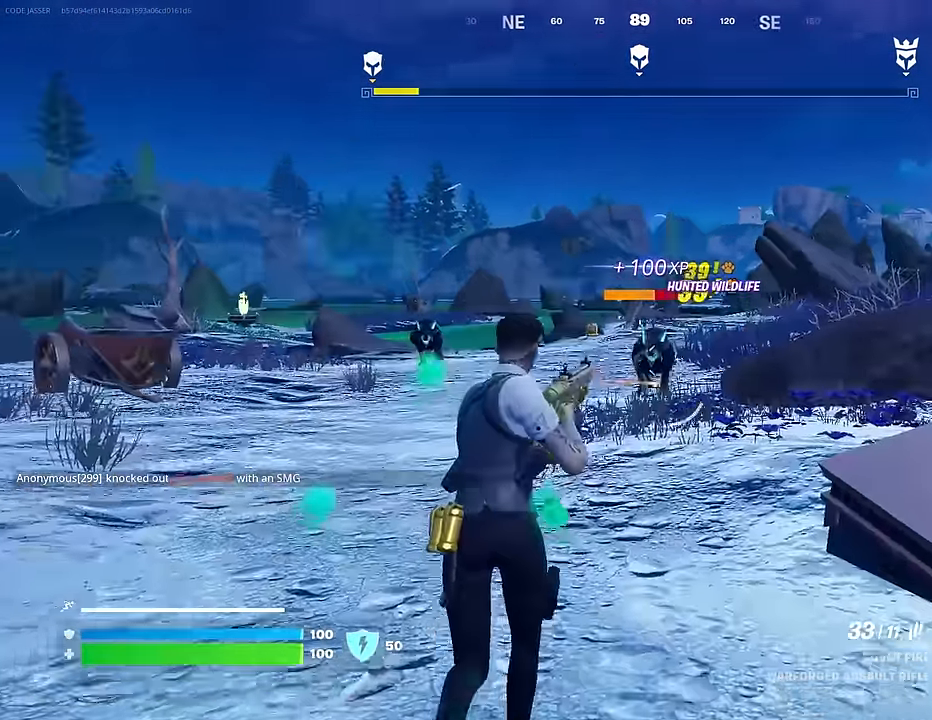
{"buttons": ["R2"], "left_stick": "up", "right_stick": "center", "events": [[200, "right_stick", "down"], [333, "right_stick", "center"]]}
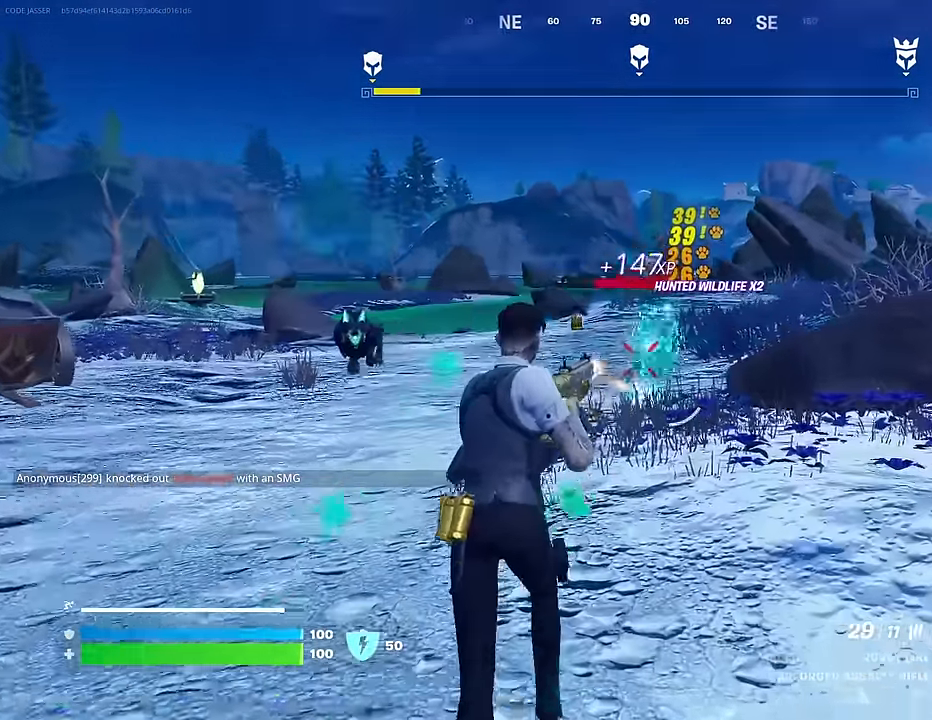
{"buttons": [], "left_stick": "up", "right_stick": "center", "events": [[100, "L1", "down"], [100, "R2", "up"], [117, "right_stick", "left"], [150, "L1", "up"], [233, "right_stick", "center"]]}
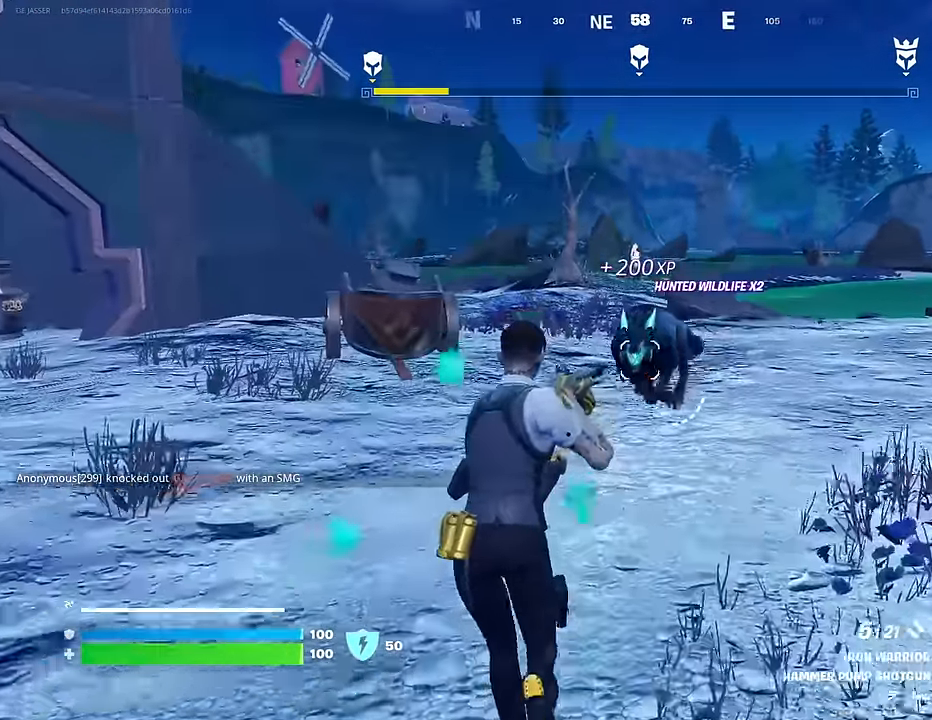
{"buttons": [], "left_stick": "down-right", "right_stick": "right", "events": [[17, "right_stick", "down"], [50, "R2", "down"], [67, "right_stick", "center"], [100, "R2", "up"], [100, "left_stick", "left"], [117, "right_stick", "down"], [167, "right_stick", "center"], [183, "R1", "down"], [217, "left_stick", "down-left"], [283, "R1", "up"], [417, "left_stick", "down-right"], [483, "right_stick", "right"]]}
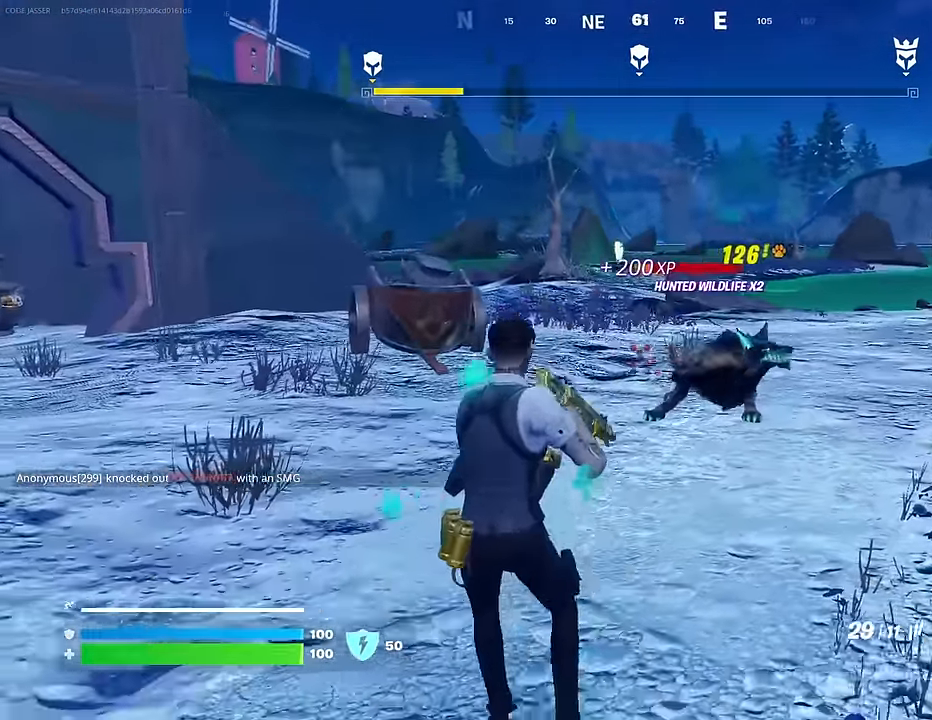
{"buttons": ["L1"], "left_stick": "up", "right_stick": "center", "events": [[67, "R2", "down"], [83, "right_stick", "center"], [133, "left_stick", "down-left"], [267, "left_stick", "center"], [350, "left_stick", "up"], [450, "R2", "up"], [467, "L1", "down"]]}
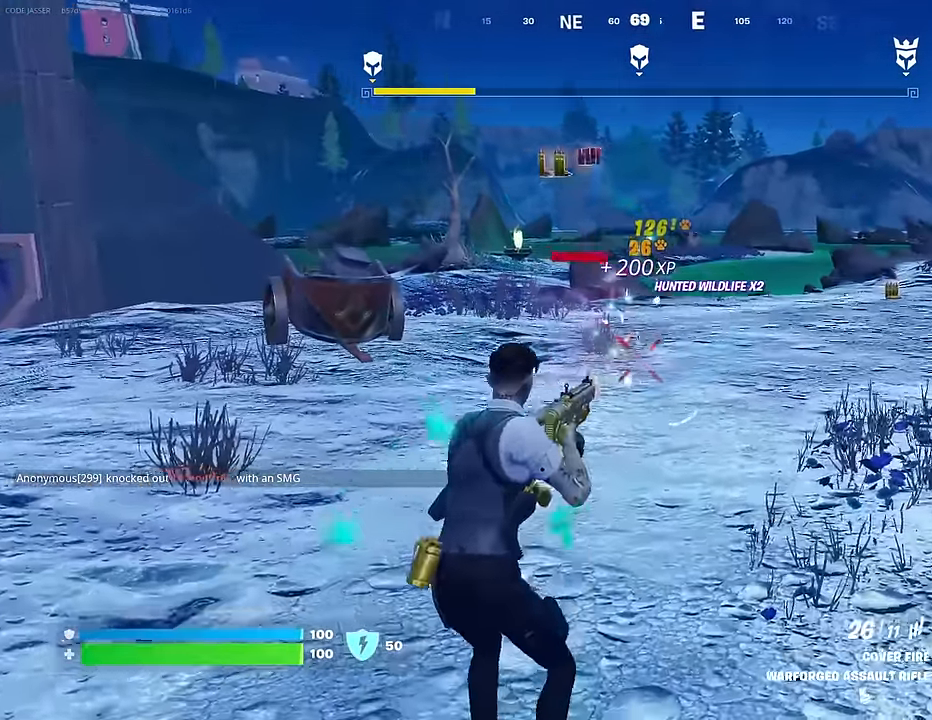
{"buttons": [], "left_stick": "up", "right_stick": "center", "events": [[50, "L1", "up"], [67, "left_stick", "up-left"], [267, "L3", "down"], [367, "L3", "up"], [450, "left_stick", "up"]]}
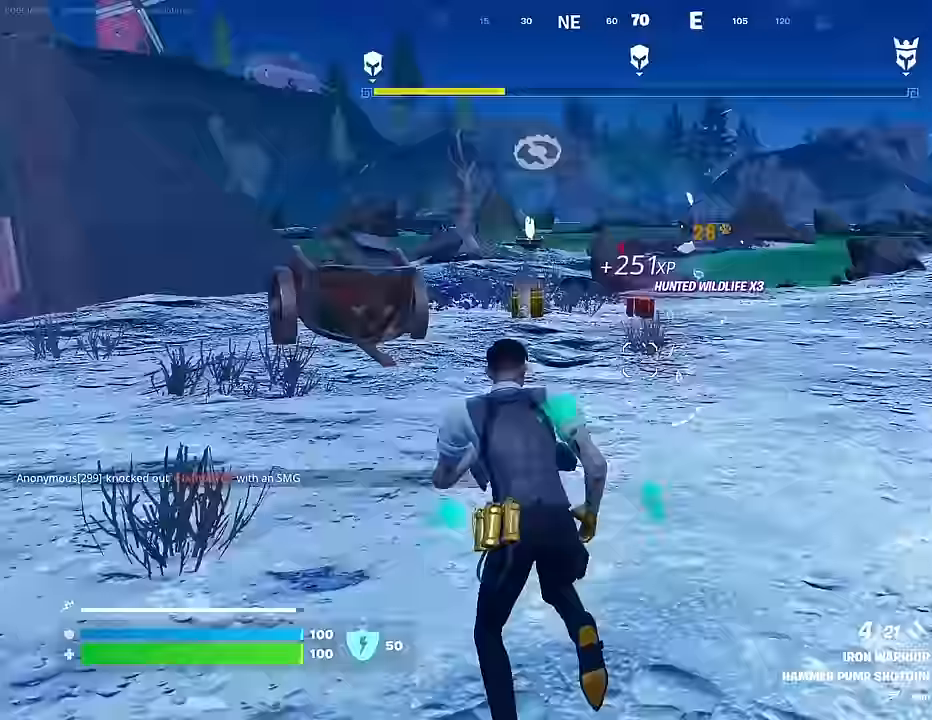
{"buttons": [], "left_stick": "up-left", "right_stick": "right", "events": [[383, "right_stick", "right"], [400, "left_stick", "up-left"]]}
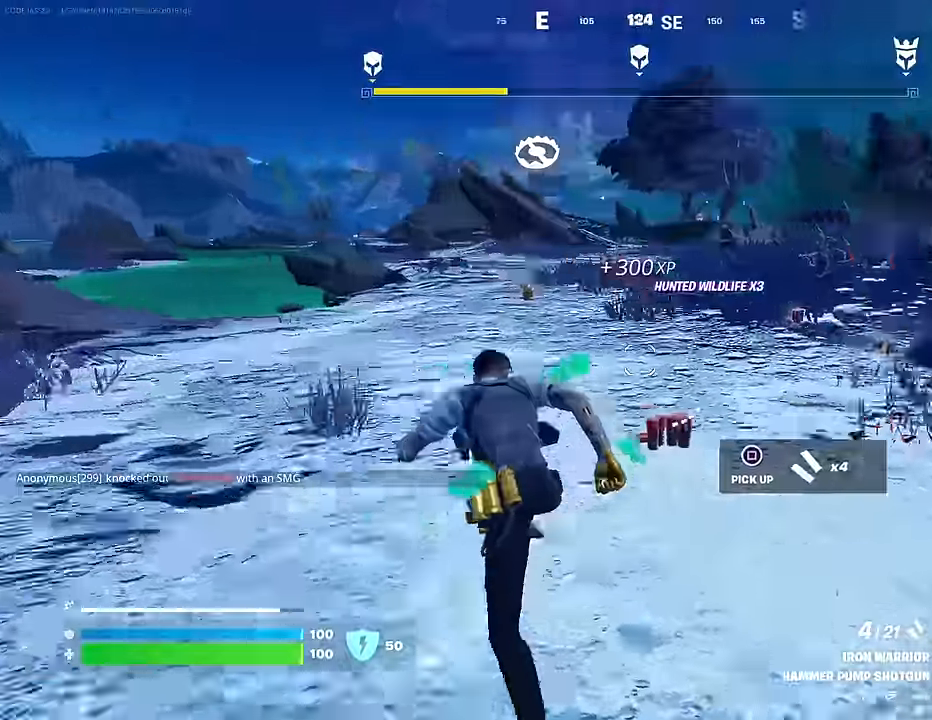
{"buttons": [], "left_stick": "up-right", "right_stick": "center", "events": [[17, "right_stick", "center"], [67, "right_stick", "right"], [150, "left_stick", "up-right"], [233, "right_stick", "center"], [283, "right_stick", "left"], [483, "right_stick", "center"]]}
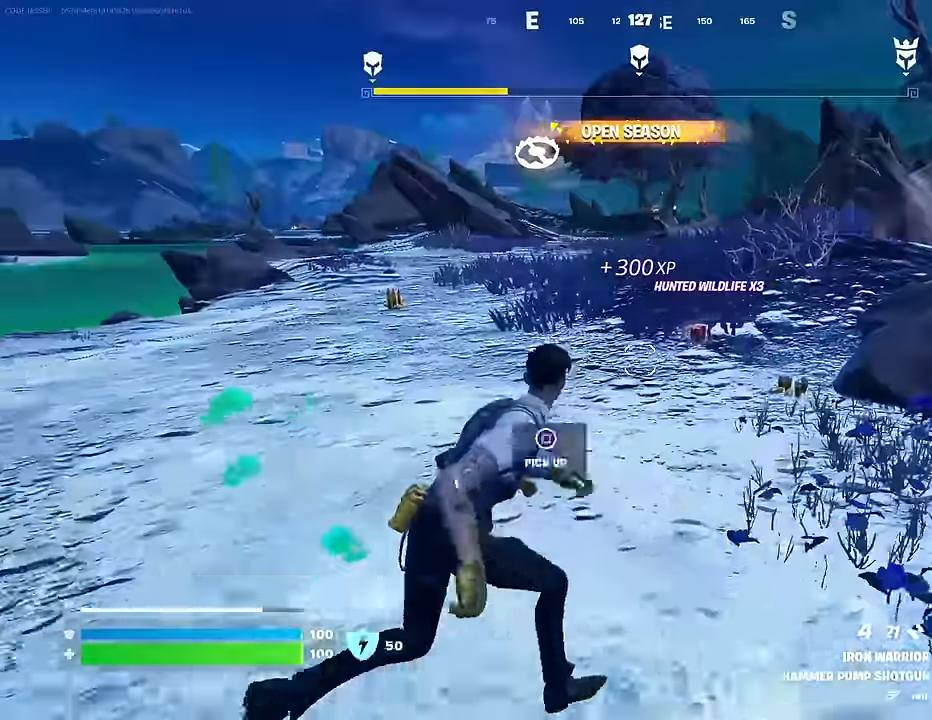
{"buttons": [], "left_stick": "up", "right_stick": "center", "events": [[33, "left_stick", "up"], [167, "left_stick", "up-right"], [217, "right_stick", "left"], [300, "right_stick", "center"], [367, "left_stick", "up"], [367, "right_stick", "left"], [483, "right_stick", "center"]]}
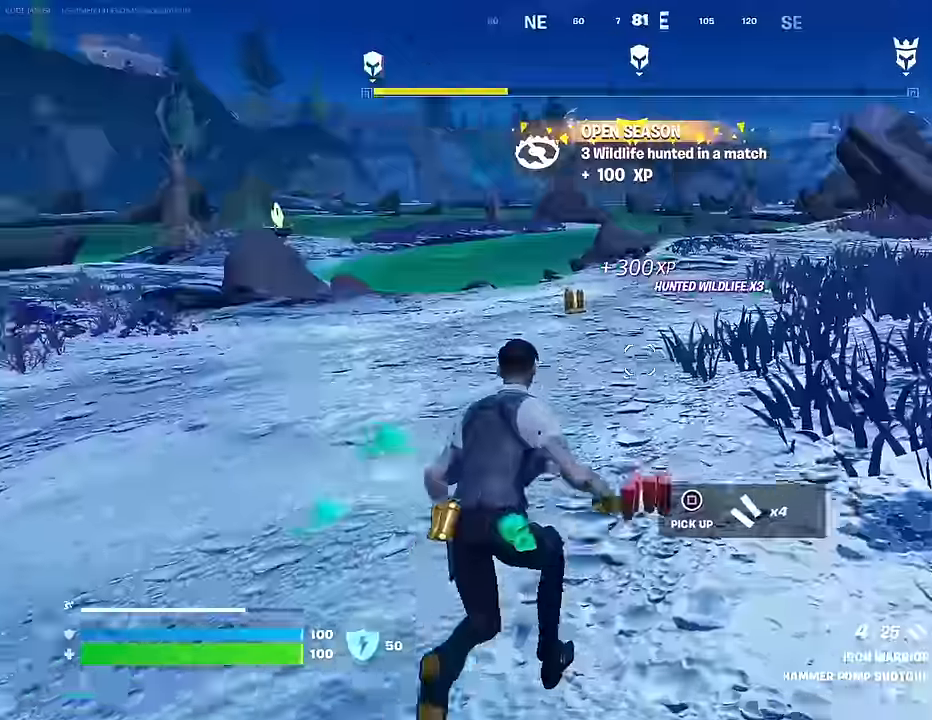
{"buttons": [], "left_stick": "up", "right_stick": "left", "events": [[83, "right_stick", "left"], [167, "right_stick", "center"], [417, "SQUARE", "down"], [483, "SQUARE", "up"], [483, "right_stick", "left"]]}
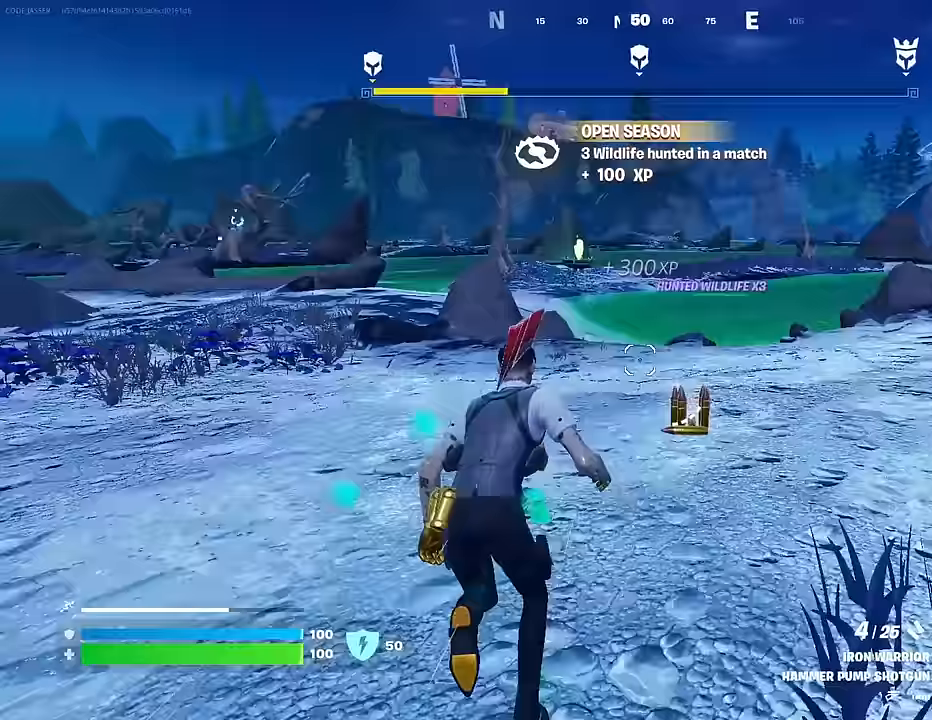
{"buttons": ["SQUARE"], "left_stick": "up", "right_stick": "center", "events": [[317, "right_stick", "center"], [433, "SQUARE", "down"]]}
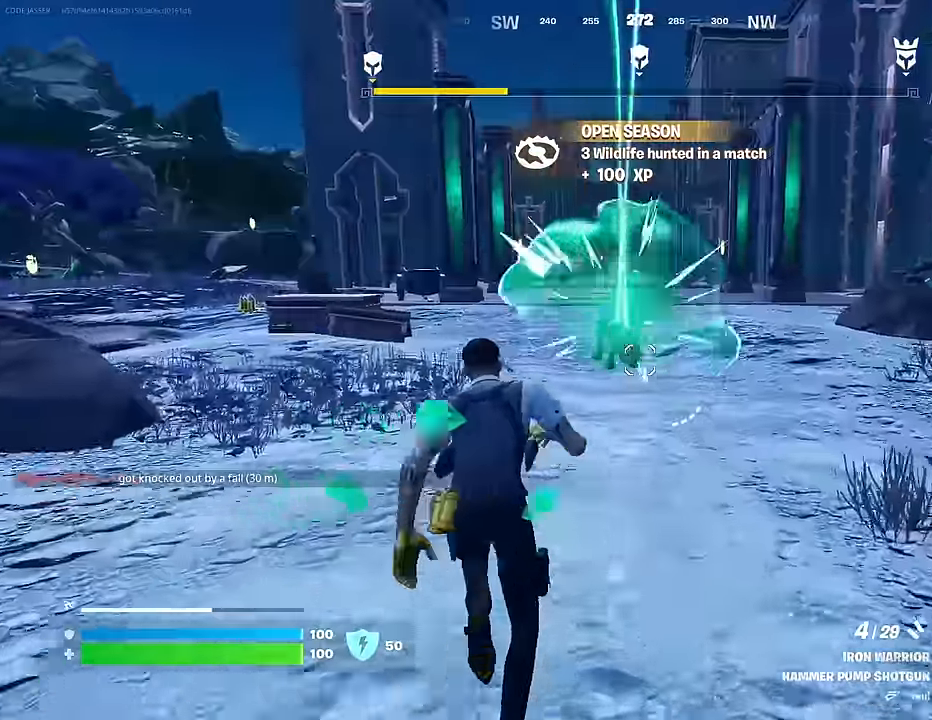
{"buttons": [], "left_stick": "center", "right_stick": "center", "events": [[17, "SQUARE", "up"], [67, "left_stick", "center"], [83, "CROSS", "down"], [133, "SQUARE", "down"], [150, "CROSS", "up"], [200, "SQUARE", "up"], [383, "right_stick", "down"], [500, "right_stick", "center"]]}
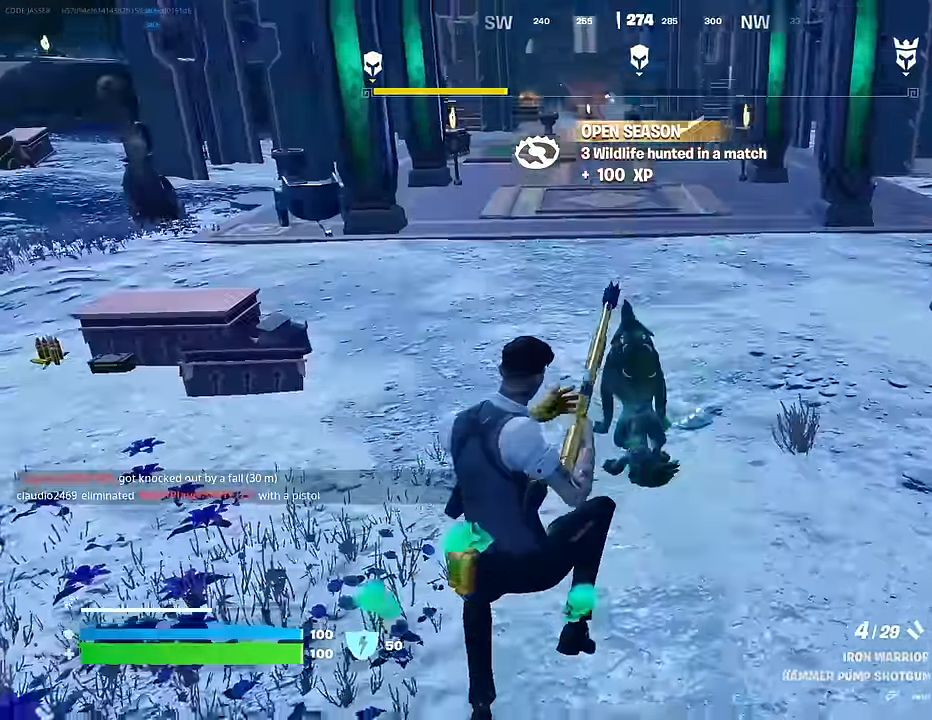
{"buttons": [], "left_stick": "up-left", "right_stick": "center", "events": [[150, "left_stick", "up-left"], [167, "right_stick", "up"], [183, "R2", "down"], [217, "left_stick", "up"], [233, "R2", "up"], [233, "R3", "down"], [267, "right_stick", "down-right"], [333, "R1", "down"], [333, "R3", "up"], [367, "right_stick", "up-right"], [450, "R1", "up"], [450, "left_stick", "up-left"], [483, "right_stick", "center"]]}
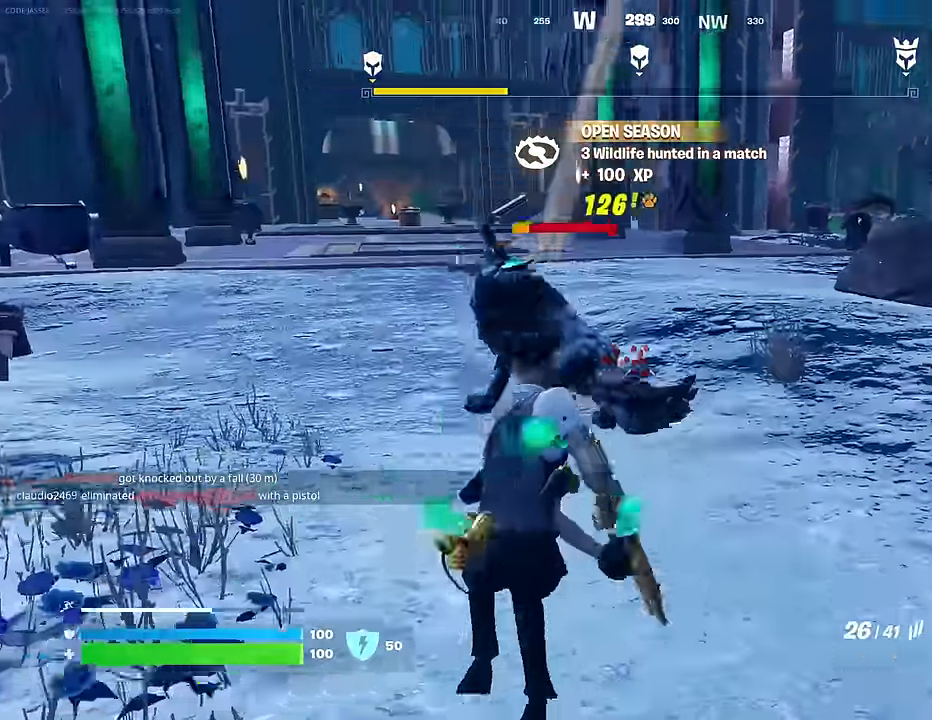
{"buttons": ["R2"], "left_stick": "left", "right_stick": "right", "events": [[67, "CROSS", "down"], [150, "CROSS", "up"], [150, "left_stick", "left"], [250, "right_stick", "down"], [383, "right_stick", "right"], [433, "R2", "down"]]}
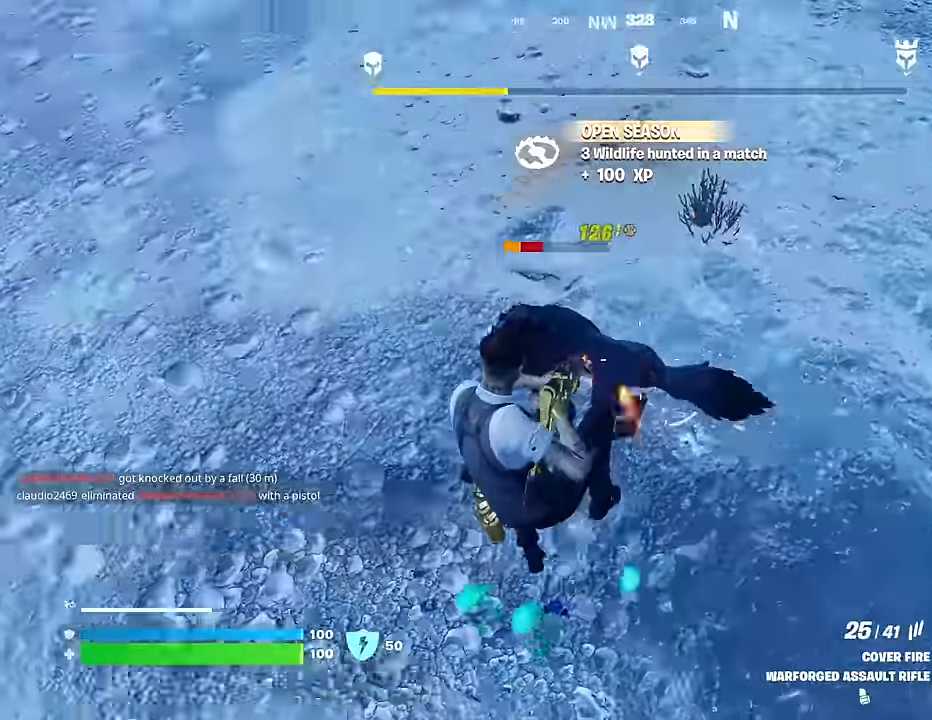
{"buttons": [], "left_stick": "up", "right_stick": "up-right", "events": [[50, "right_stick", "center"], [117, "right_stick", "right"], [200, "right_stick", "up-right"], [267, "left_stick", "up-left"], [333, "R2", "up"], [350, "L3", "down"], [350, "right_stick", "center"], [400, "right_stick", "right"], [433, "L3", "up"], [450, "left_stick", "up"], [483, "right_stick", "up-right"]]}
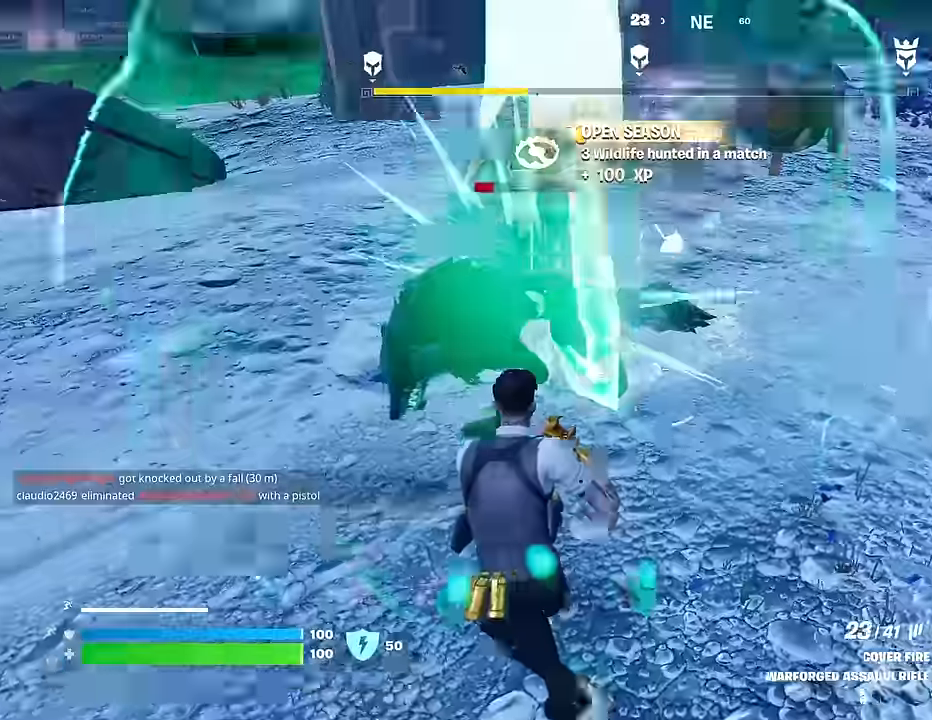
{"buttons": [], "left_stick": "up-right", "right_stick": "left", "events": [[17, "right_stick", "up"], [83, "right_stick", "center"], [200, "left_stick", "up-right"], [300, "right_stick", "up-left"], [400, "right_stick", "left"]]}
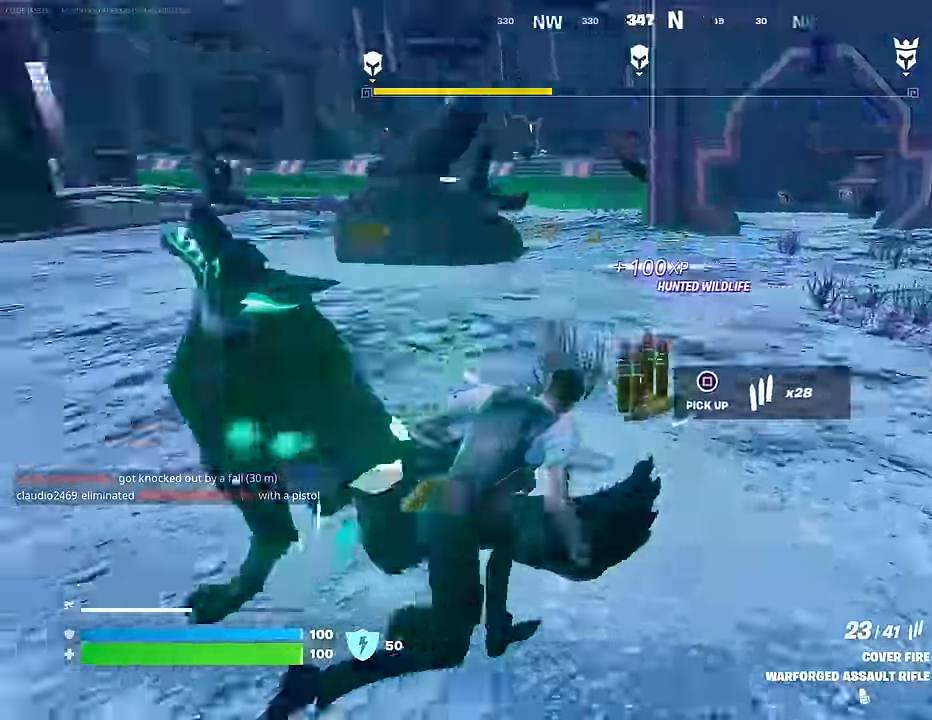
{"buttons": ["R2"], "left_stick": "down", "right_stick": "down-right", "events": [[267, "left_stick", "down"], [333, "right_stick", "center"], [433, "R2", "down"], [433, "right_stick", "down-right"]]}
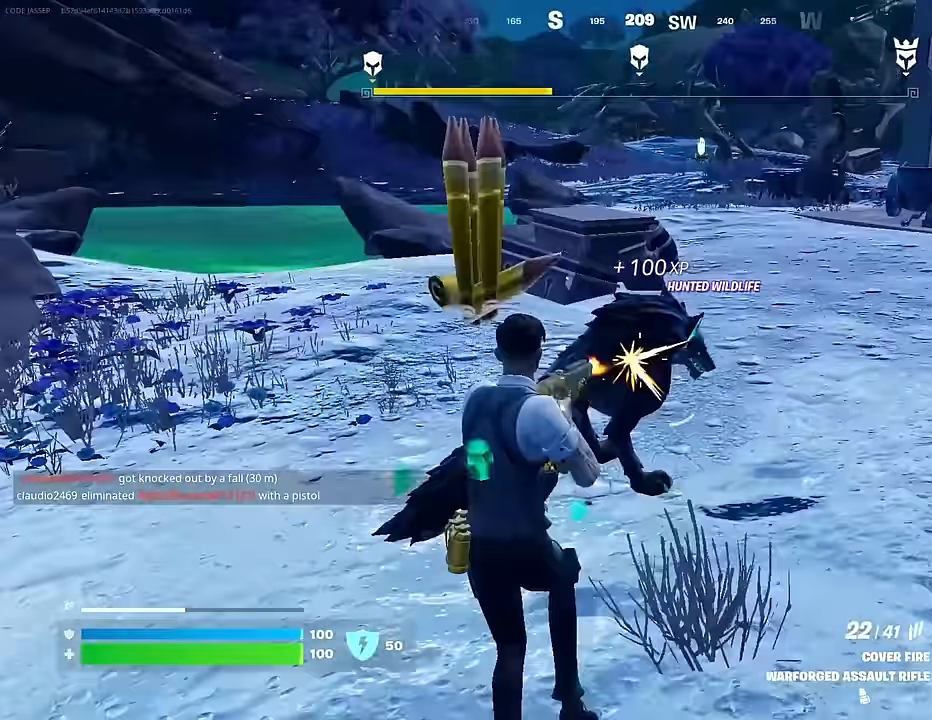
{"buttons": ["R2"], "left_stick": "up", "right_stick": "center", "events": [[17, "right_stick", "center"], [133, "right_stick", "up"], [233, "right_stick", "center"], [400, "left_stick", "up"]]}
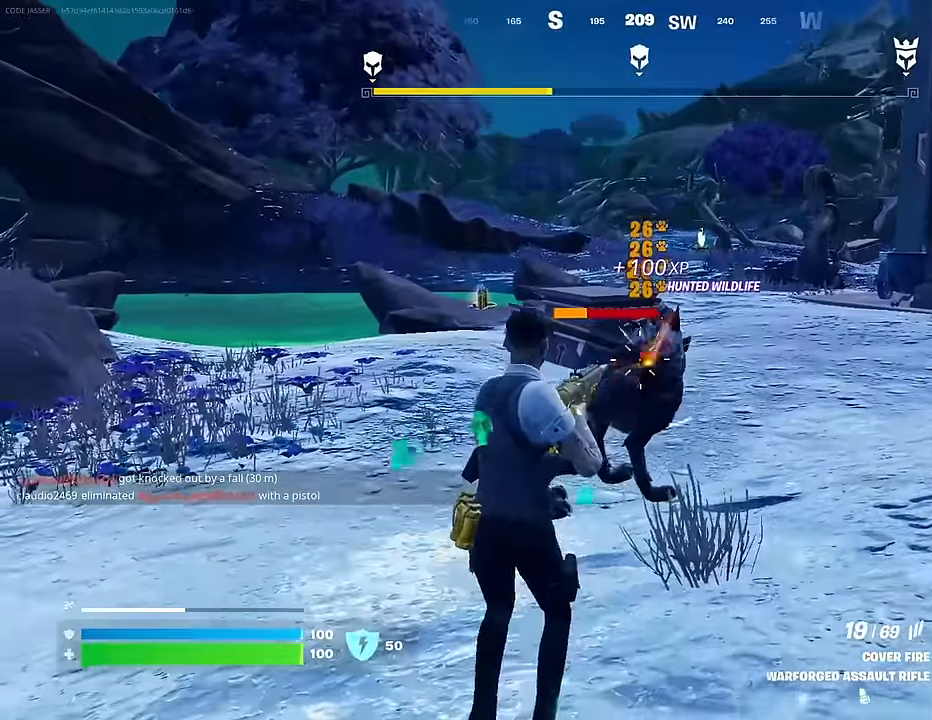
{"buttons": [], "left_stick": "right", "right_stick": "left", "events": [[200, "R2", "up"], [217, "L3", "down"], [217, "right_stick", "left"], [250, "left_stick", "up-right"], [317, "L3", "up"], [417, "left_stick", "right"]]}
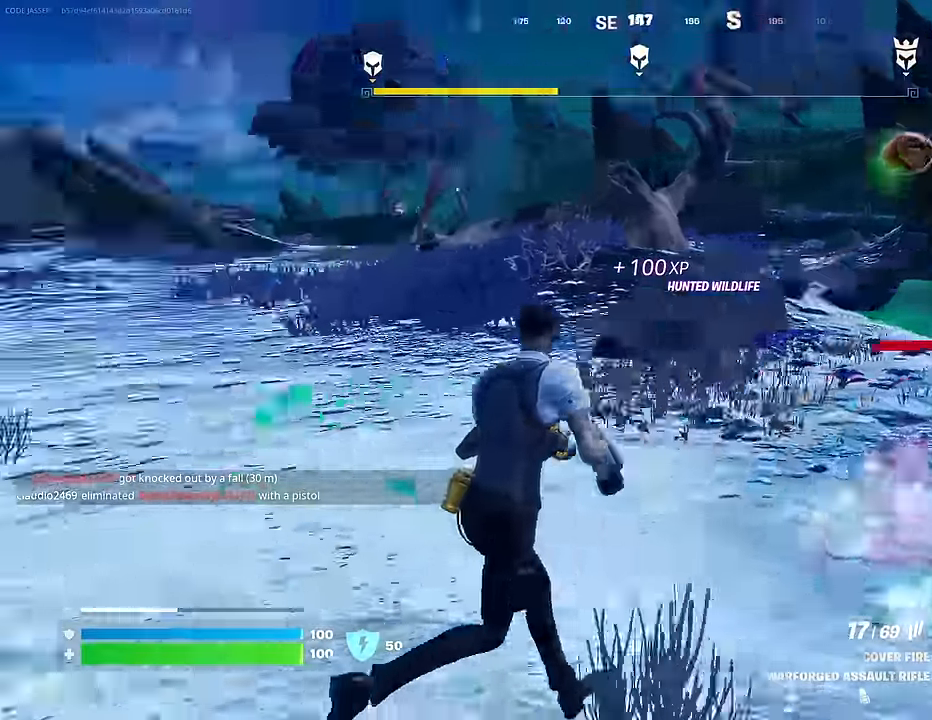
{"buttons": [], "left_stick": "down-right", "right_stick": "center", "events": [[167, "left_stick", "down-right"], [183, "right_stick", "center"], [400, "right_stick", "left"], [450, "right_stick", "center"]]}
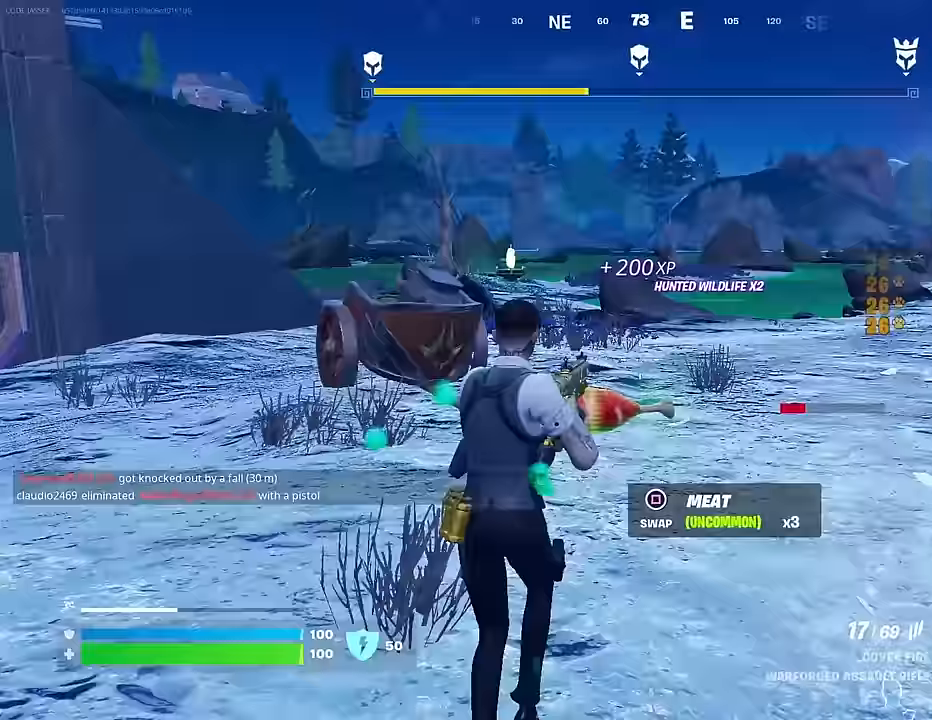
{"buttons": [], "left_stick": "right", "right_stick": "up", "events": [[100, "left_stick", "up-right"], [150, "right_stick", "left"], [250, "right_stick", "center"], [383, "left_stick", "right"], [500, "right_stick", "up"]]}
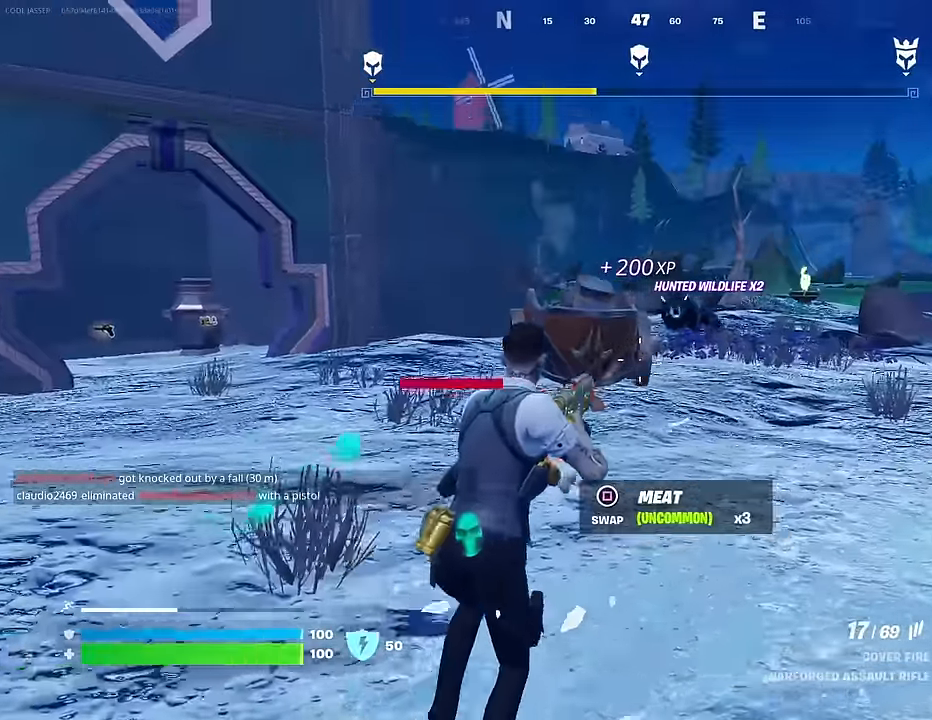
{"buttons": ["L2", "R2"], "left_stick": "center", "right_stick": "left", "events": [[67, "left_stick", "up-right"], [67, "right_stick", "center"], [83, "L2", "down"], [150, "R2", "down"], [350, "left_stick", "center"], [350, "right_stick", "left"]]}